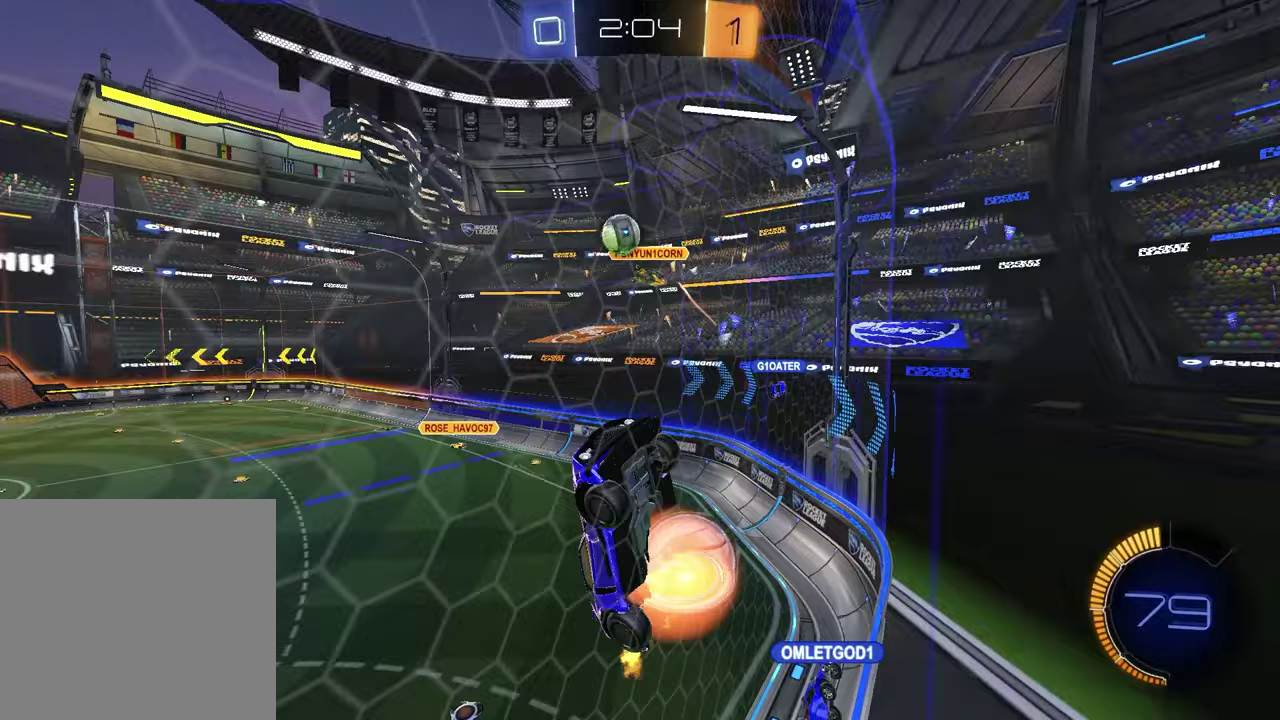
Gameplay with a controller (PlayStation layout); each line is a JSON object with the inputs held at the frame after it. "events" lists button and stick changes between this image and that frame as [ms after this image, input, new state], when the widget could be followed in between. Not read: R1.
{"buttons": ["SQUARE", "R2"], "left_stick": "up-left", "right_stick": "center"}
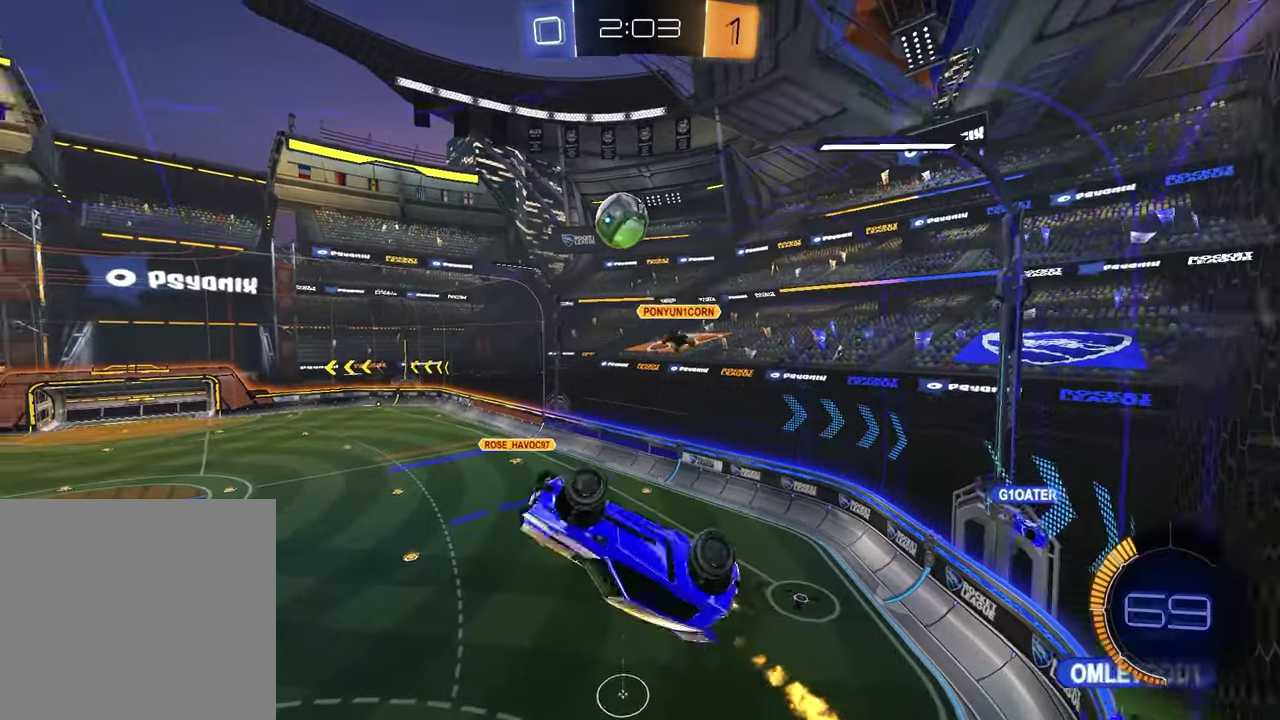
{"buttons": ["R2"], "left_stick": "center", "right_stick": "center", "events": [[67, "left_stick", "up-right"], [233, "SQUARE", "up"], [317, "left_stick", "center"]]}
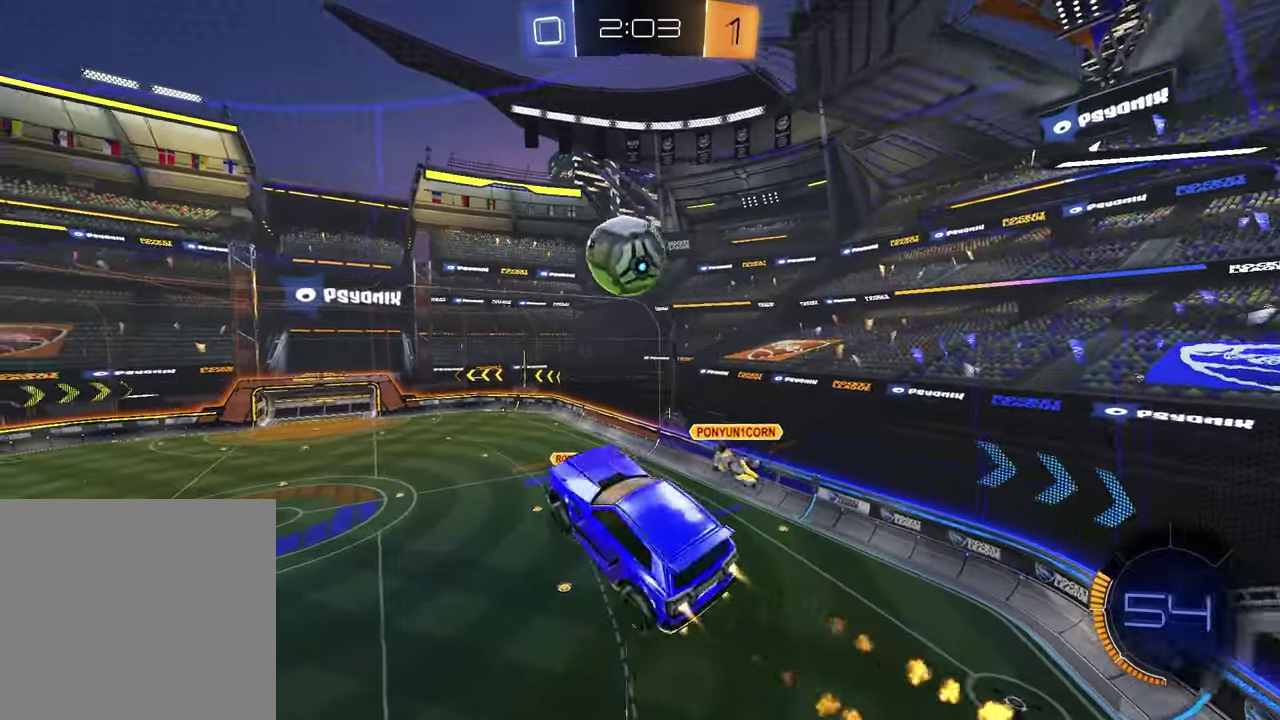
{"buttons": ["R2"], "left_stick": "down", "right_stick": "center", "events": [[133, "left_stick", "left"], [233, "left_stick", "up"], [267, "CROSS", "down"], [433, "CROSS", "up"], [450, "left_stick", "down"]]}
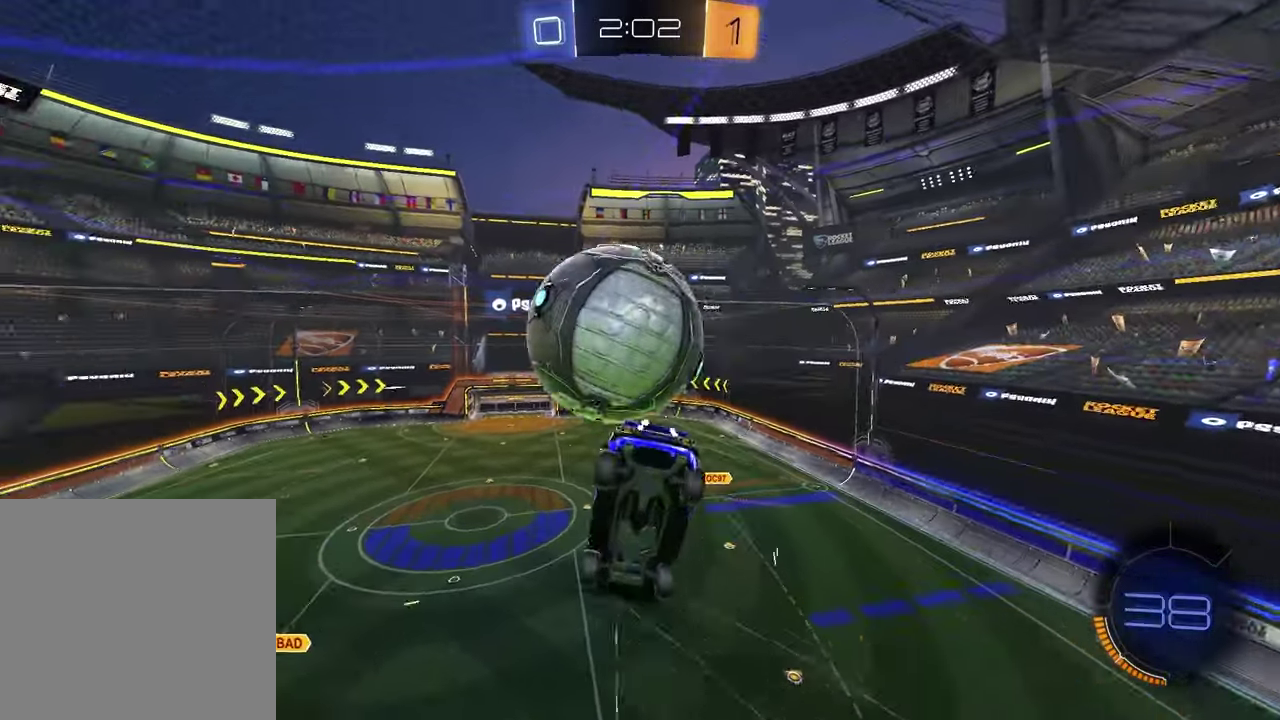
{"buttons": [], "left_stick": "down-left", "right_stick": "center", "events": [[83, "left_stick", "down-left"], [133, "R2", "up"]]}
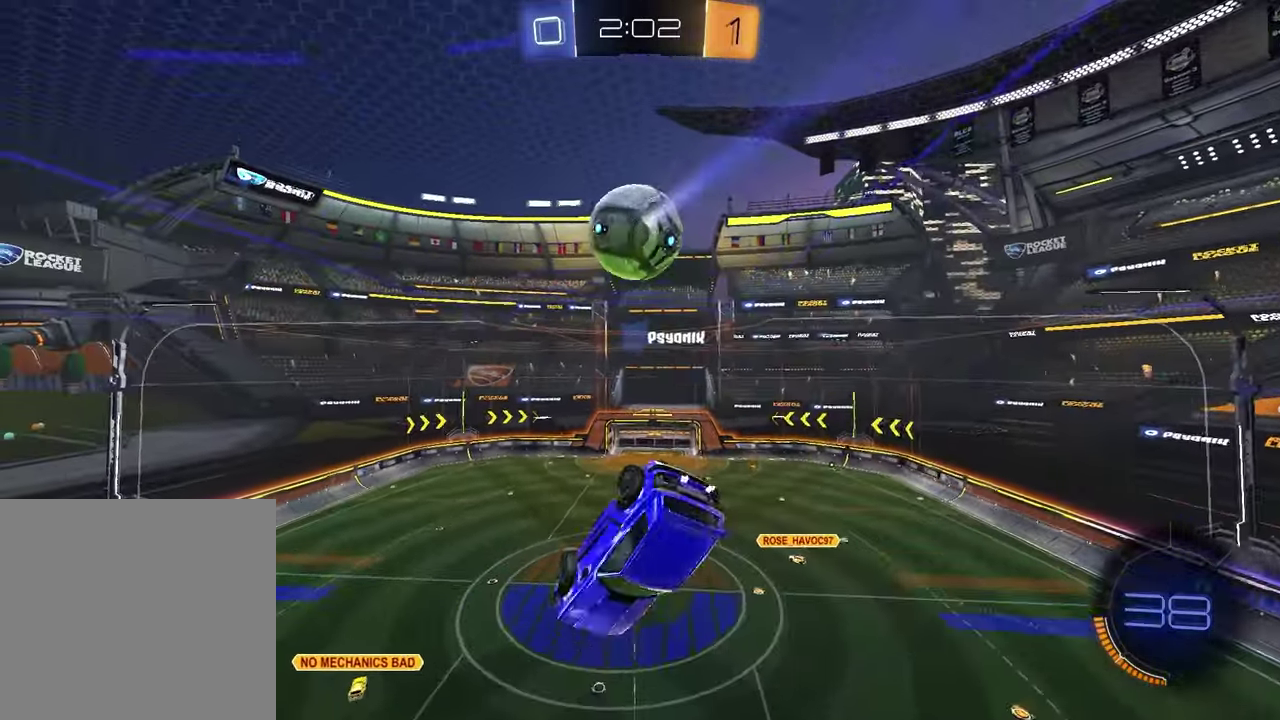
{"buttons": ["SQUARE"], "left_stick": "down", "right_stick": "center", "events": [[133, "left_stick", "up"], [233, "left_stick", "up-right"], [383, "left_stick", "down-right"], [417, "SQUARE", "down"], [467, "left_stick", "down"]]}
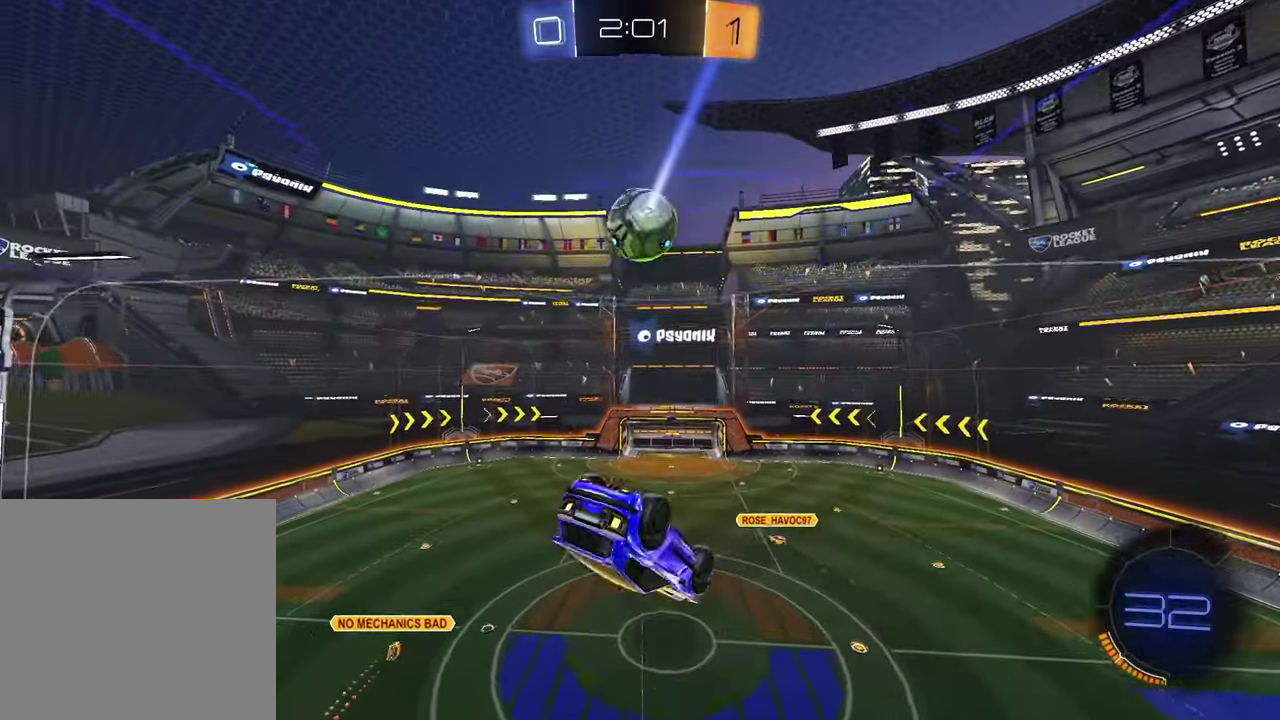
{"buttons": [], "left_stick": "center", "right_stick": "center", "events": [[67, "left_stick", "down-left"], [250, "SQUARE", "up"], [283, "left_stick", "down"], [333, "left_stick", "center"]]}
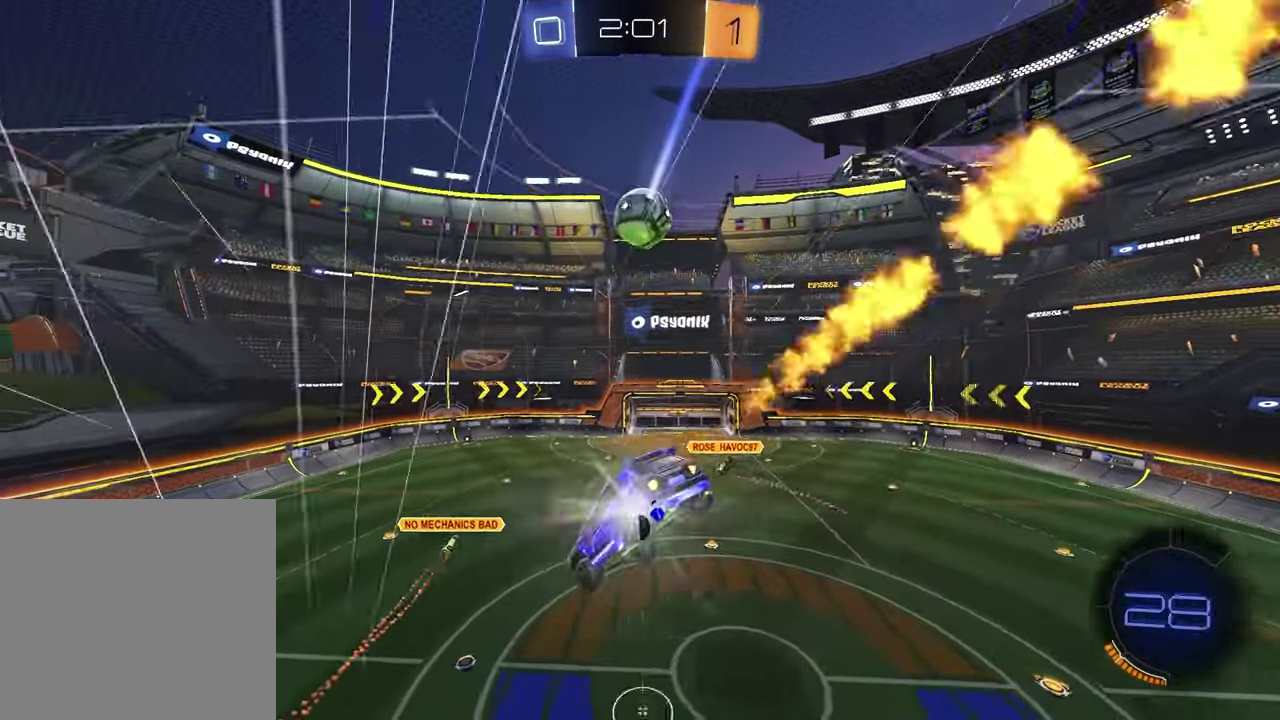
{"buttons": ["R2"], "left_stick": "center", "right_stick": "center", "events": [[50, "left_stick", "down-left"], [67, "L1", "down"], [183, "L1", "up"], [183, "left_stick", "center"], [300, "left_stick", "up-right"], [400, "R2", "down"], [417, "left_stick", "center"]]}
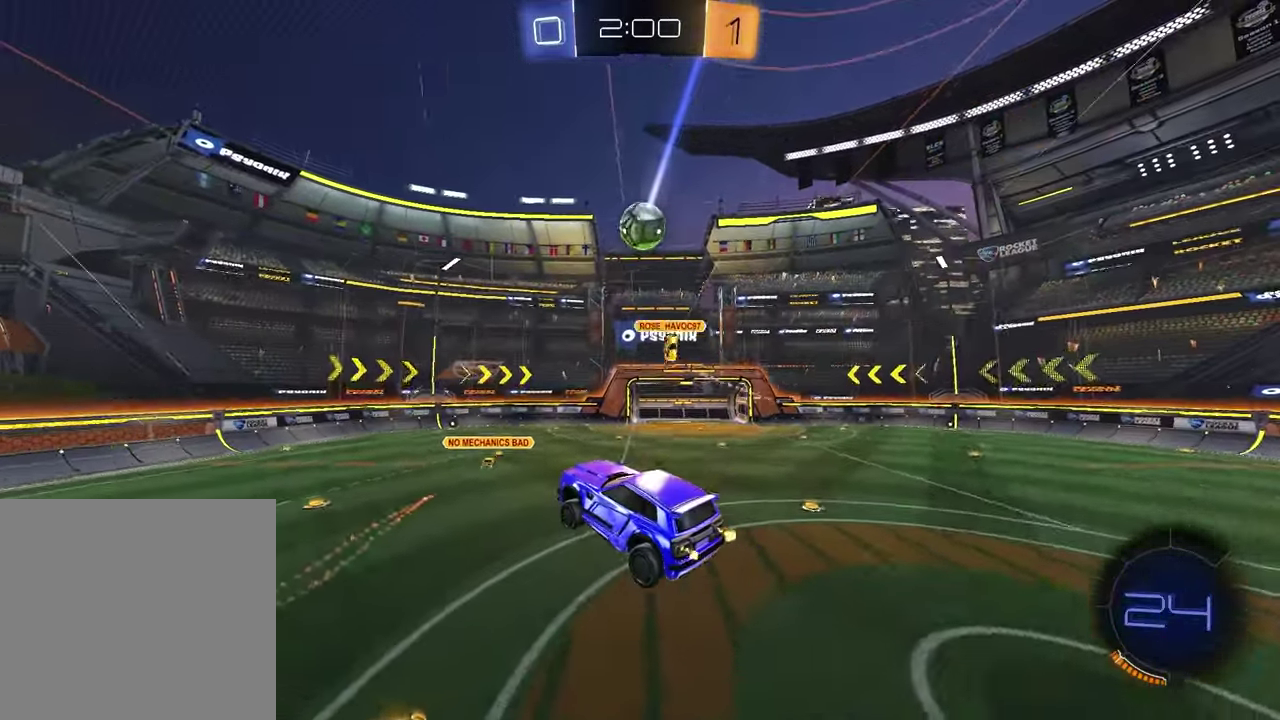
{"buttons": ["CROSS", "R2"], "left_stick": "up-right", "right_stick": "center", "events": [[417, "left_stick", "up-right"], [500, "CROSS", "down"]]}
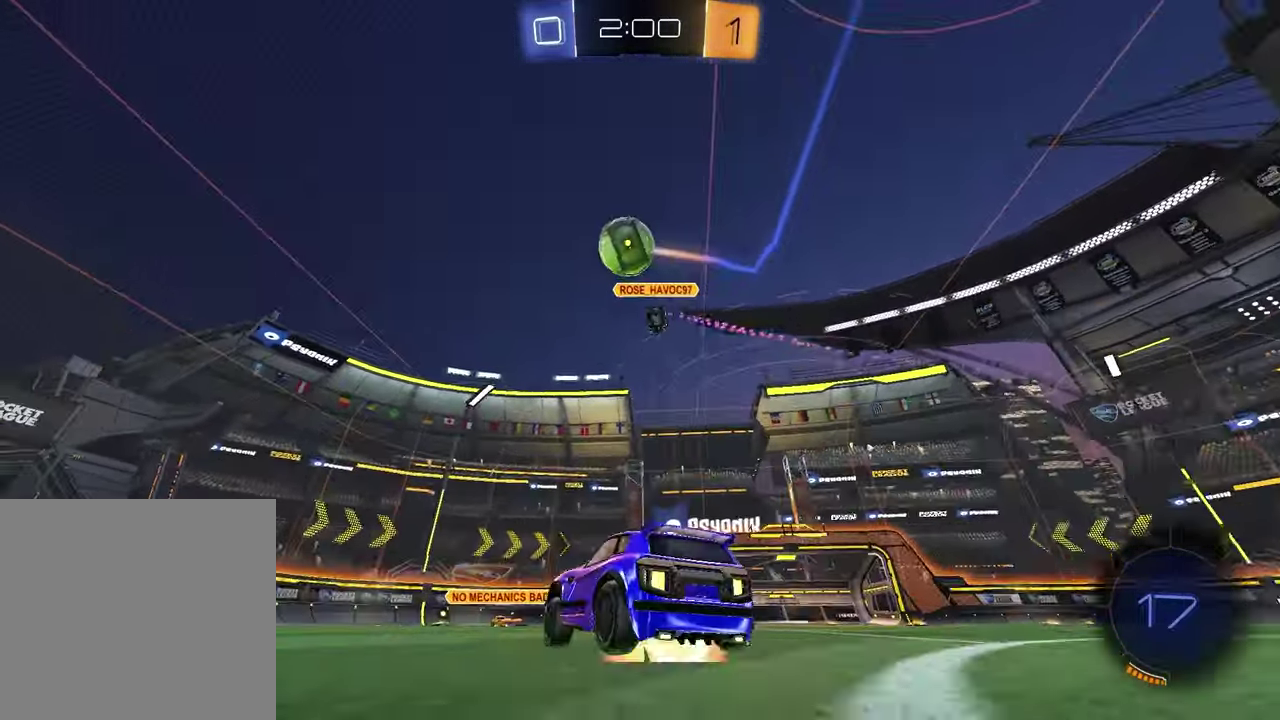
{"buttons": ["R2"], "left_stick": "right", "right_stick": "center"}
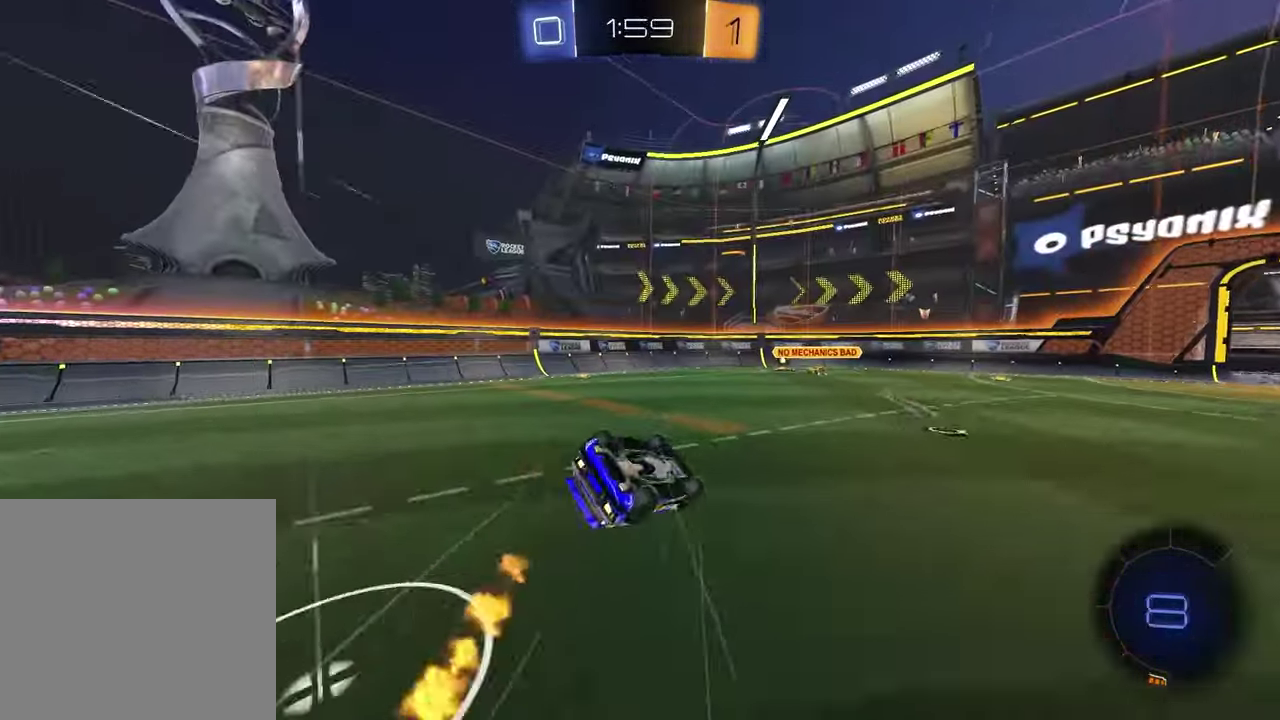
{"buttons": ["R2"], "left_stick": "left", "right_stick": "center", "events": [[200, "left_stick", "down-left"], [250, "R2", "up"], [250, "left_stick", "up-right"], [267, "L1", "down"], [400, "L1", "up"], [467, "R2", "down"], [467, "left_stick", "left"]]}
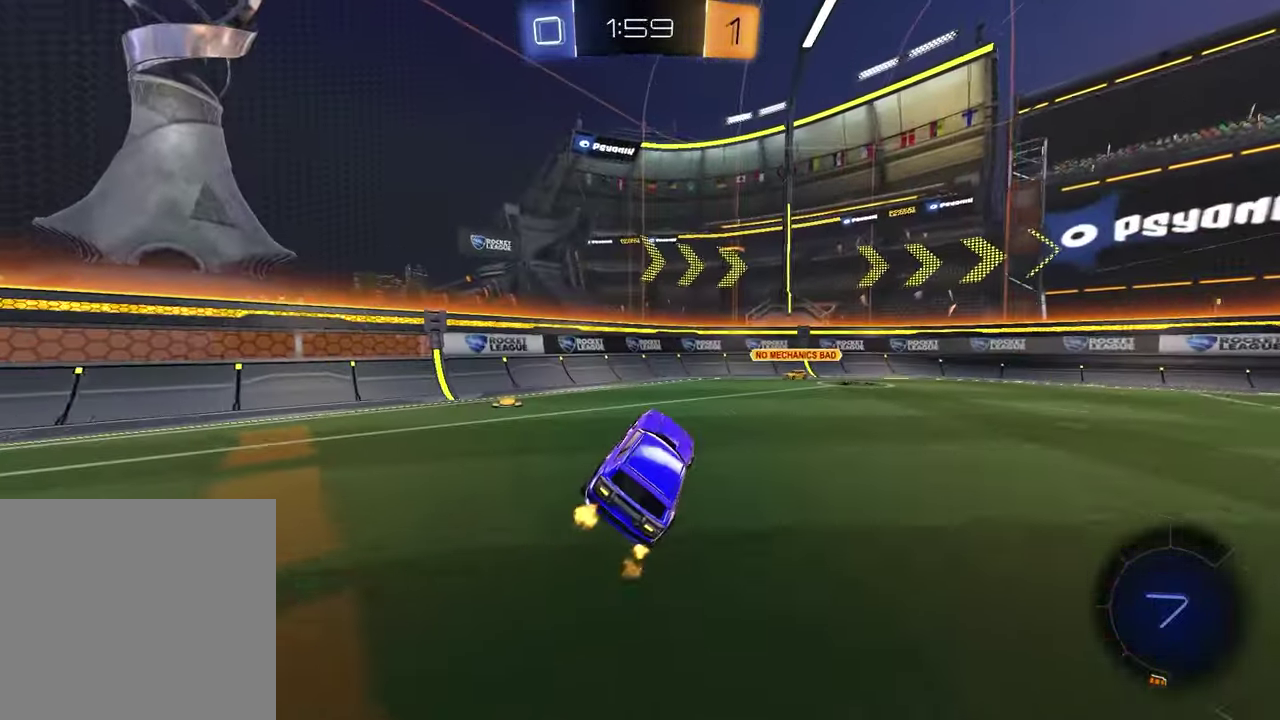
{"buttons": ["R2"], "left_stick": "right", "right_stick": "center", "events": [[67, "left_stick", "center"], [283, "left_stick", "right"]]}
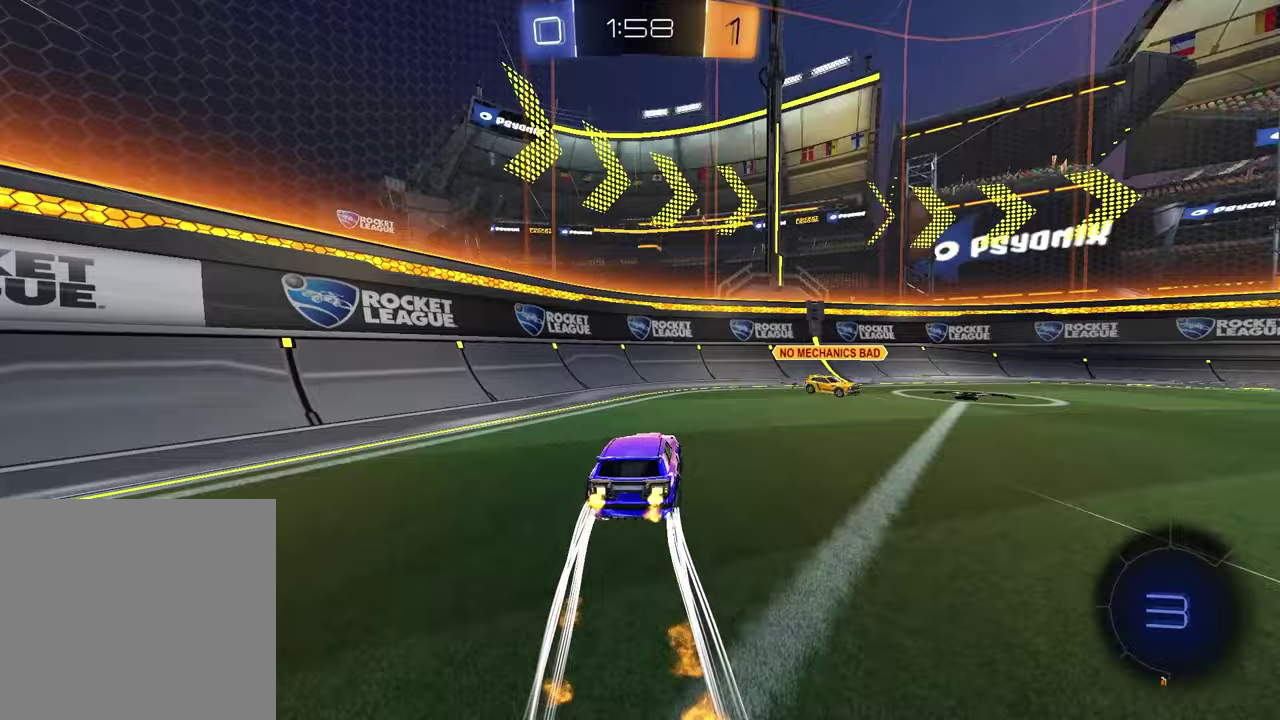
{"buttons": ["R2"], "left_stick": "right", "right_stick": "center", "events": [[133, "L1", "down"], [267, "L1", "up"], [300, "TRIANGLE", "down"], [400, "TRIANGLE", "up"]]}
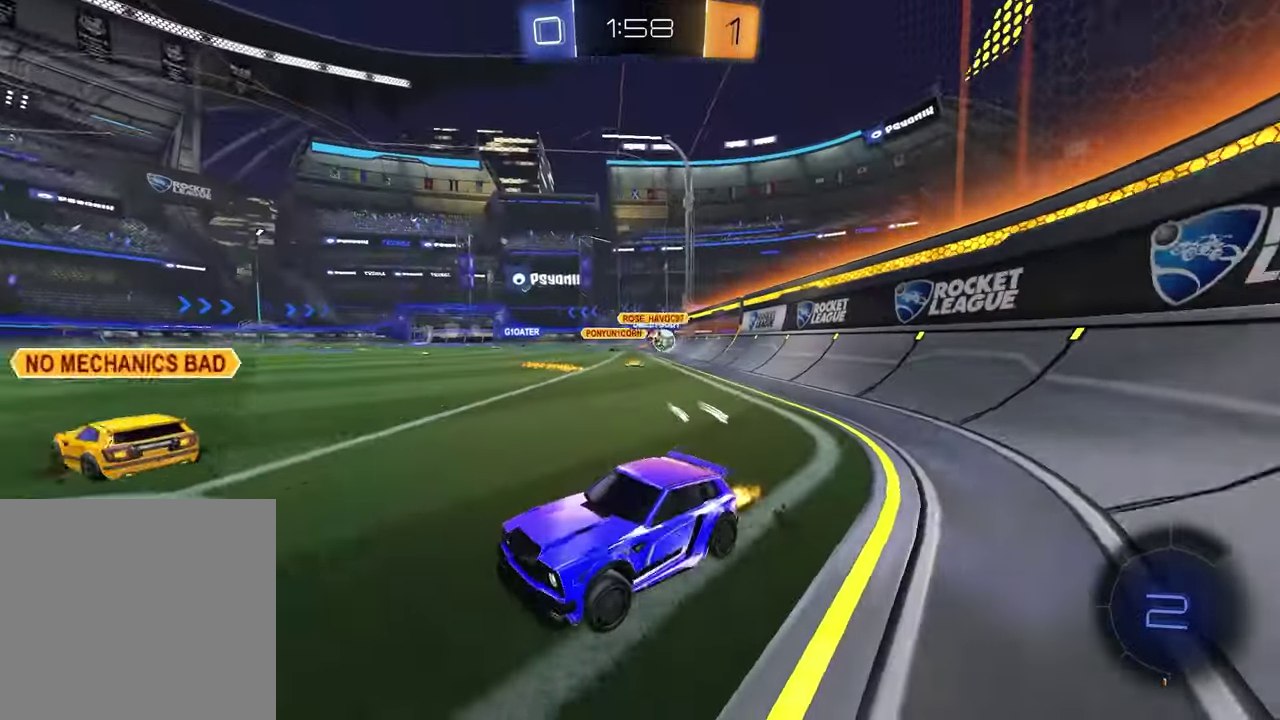
{"buttons": ["R2"], "left_stick": "center", "right_stick": "center", "events": [[350, "left_stick", "center"]]}
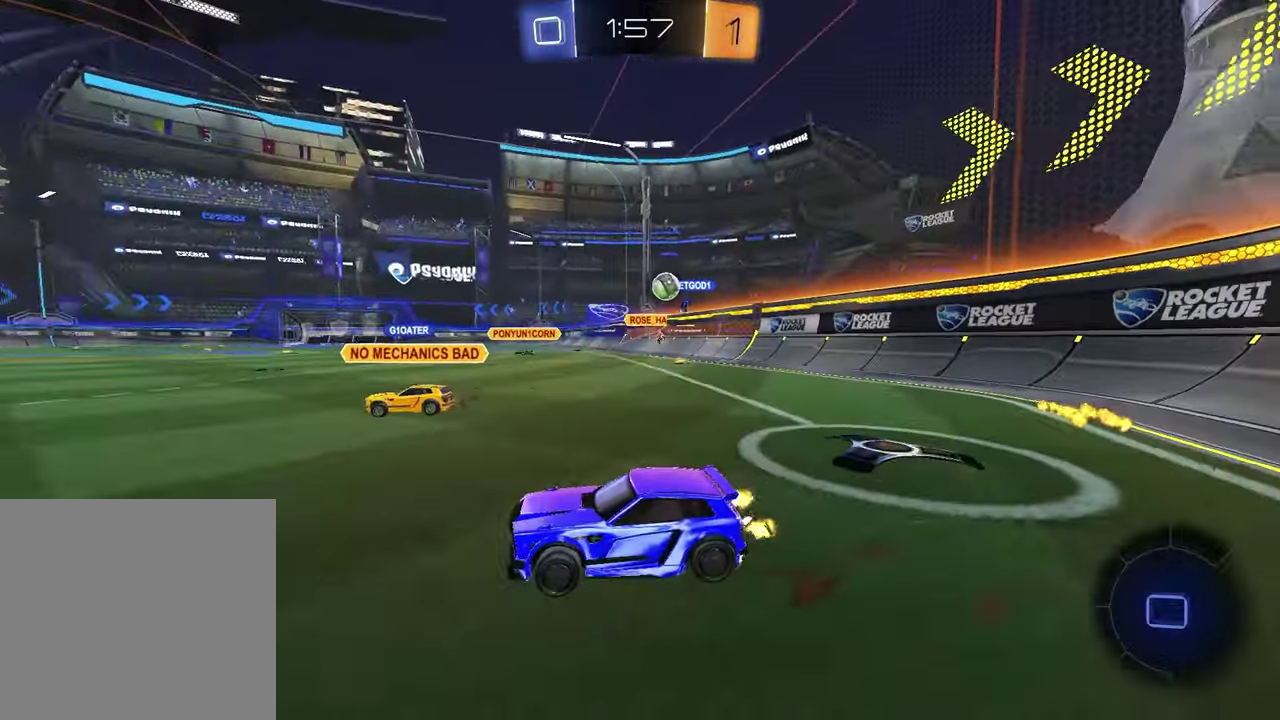
{"buttons": ["CROSS", "R2"], "left_stick": "up-right", "right_stick": "center", "events": [[67, "left_stick", "right"], [350, "CROSS", "down"], [350, "left_stick", "up-right"], [433, "CROSS", "up"], [467, "CROSS", "down"]]}
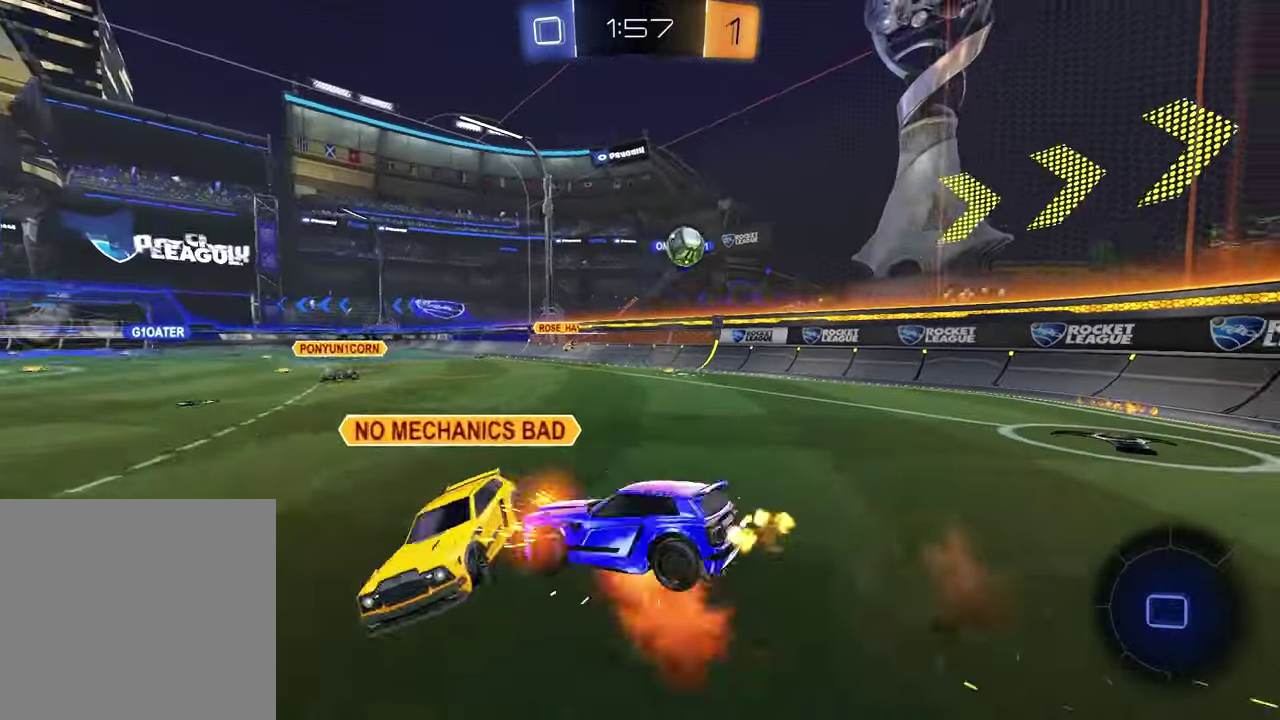
{"buttons": ["SQUARE", "R2"], "left_stick": "down-right", "right_stick": "center", "events": [[83, "CROSS", "up"], [83, "left_stick", "down-right"], [133, "left_stick", "down-left"], [317, "left_stick", "center"], [350, "TRIANGLE", "down"], [400, "left_stick", "down-right"], [433, "SQUARE", "down"], [433, "TRIANGLE", "up"]]}
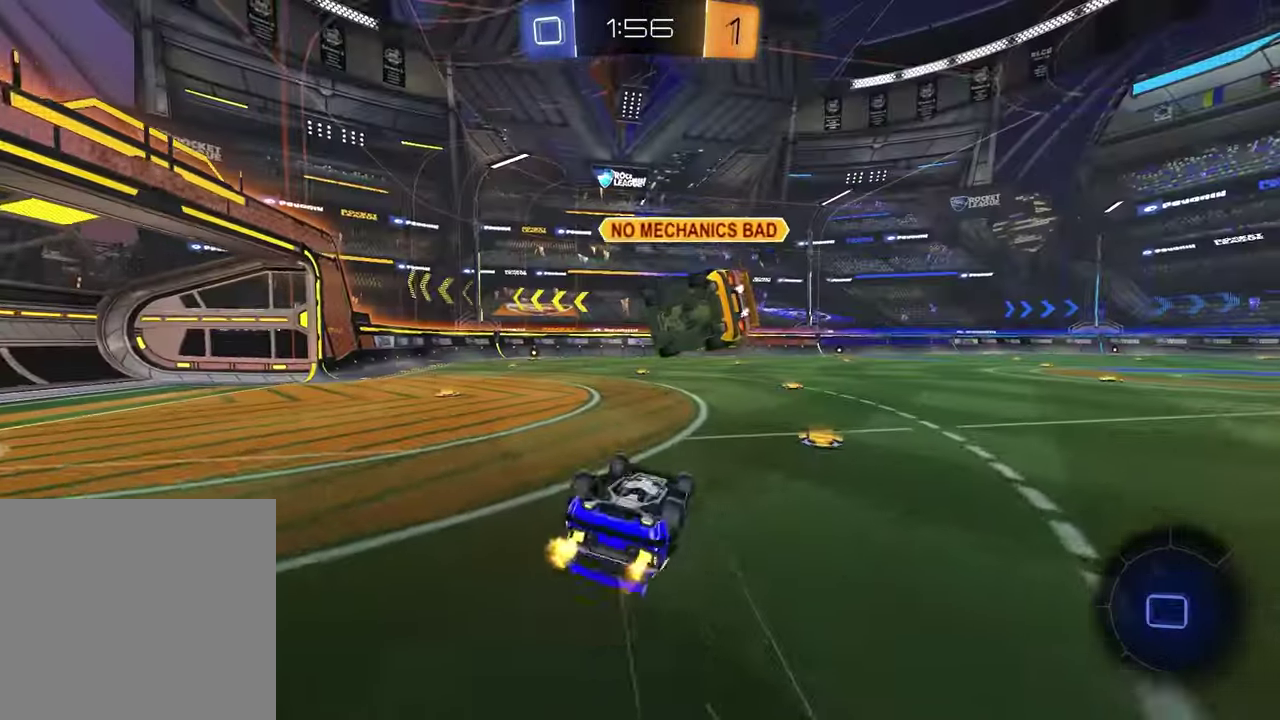
{"buttons": ["R2"], "left_stick": "down-left", "right_stick": "center"}